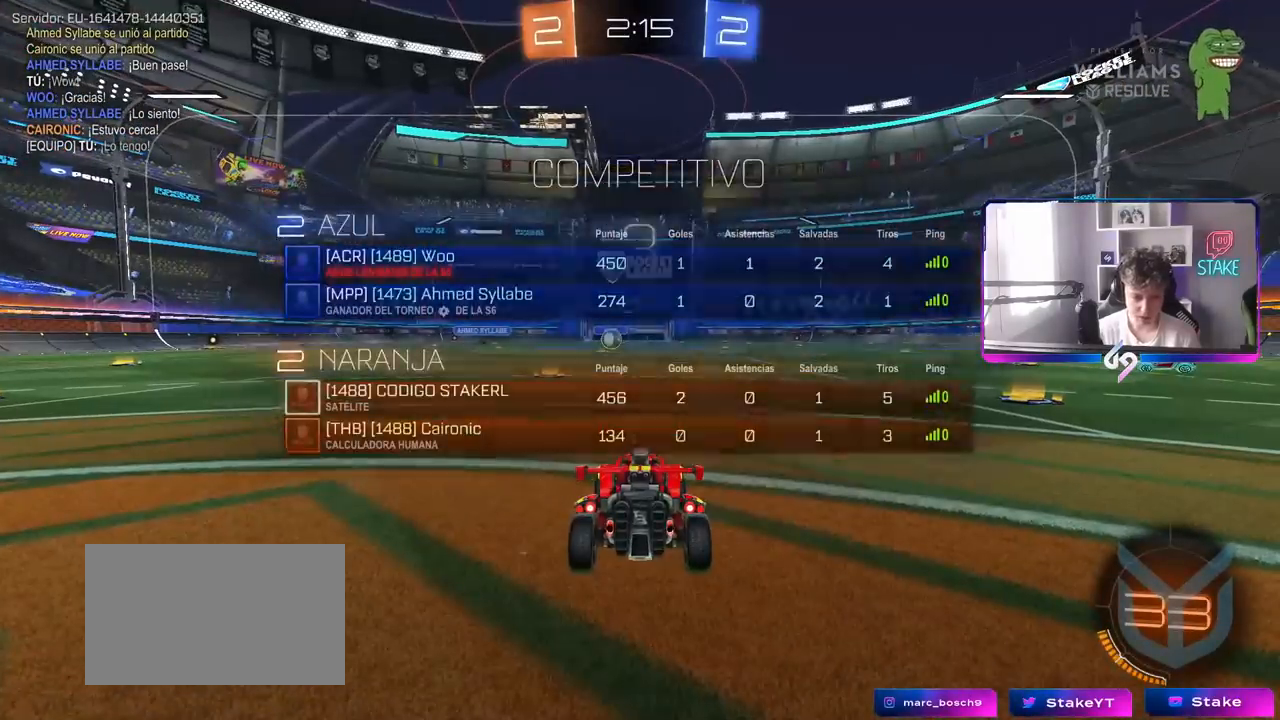
Gameplay with keyboard and mouse; each line is a JSON object with the keys and mouse buttons held at the frame after it. "events" lists presses ("down") and releases ("up") of "1", "2", "3", "4", "5", "a", "alt", "c", "caps_lock", "ctrl", "d", "e", "f", "g", "q", "r", "s", "shift", "space", "t", "tab", "v", "w", "x", "z", "mouse_left", "mouse_wheel" and "mouse_right" between this image and that frame as [ms after this image, input, new state], when the widget could be followed in between. "mouse_left", "mouse_wheel", "mouse_right" = the "left", "wheel", "right" buttons of the "mouse" list. No other keys are recorded. "wheel" means that the mouse wheel is clicked or scrolled. "mouse_move" is the direction in which the mouse moves at that frame (one of eight, or "still"), when it could be read.
{"keys": [], "mouse": [], "mouse_move": "still", "events": [[17, "tab", "up"]]}
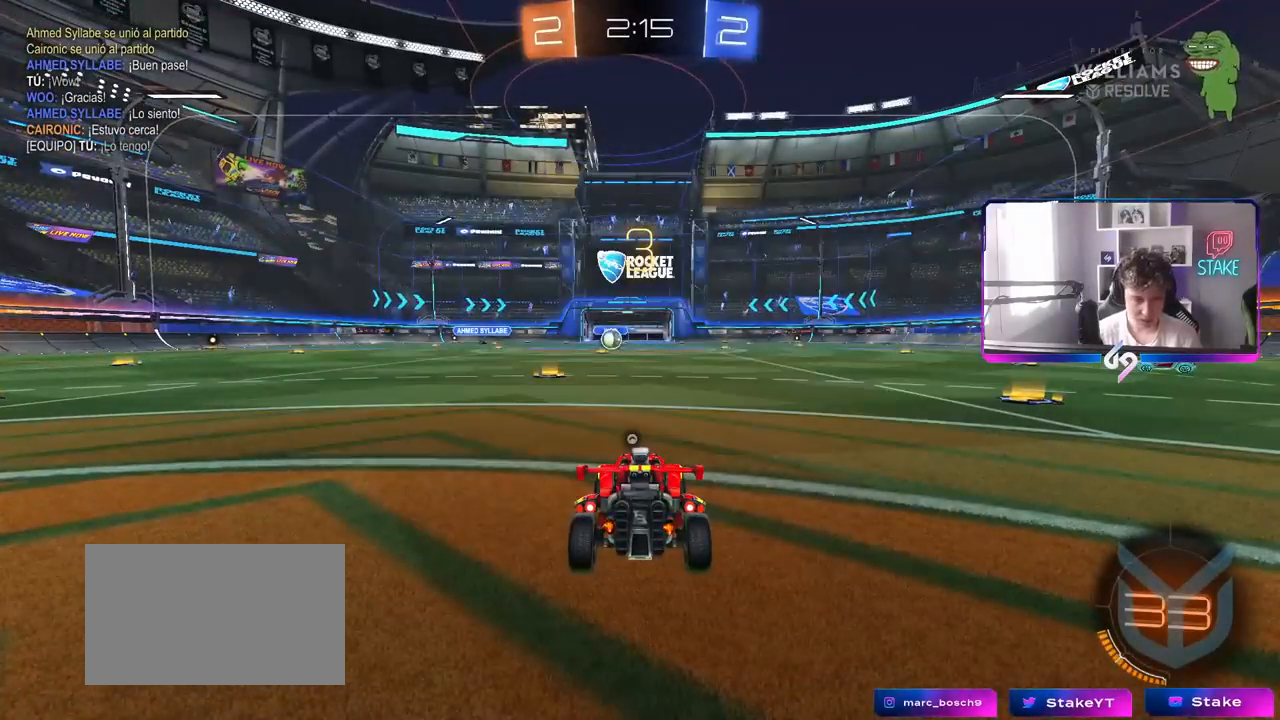
{"keys": ["w"], "mouse": [], "mouse_move": "still", "events": [[367, "mouse_left", "down"], [367, "w", "down"], [433, "mouse_left", "up"]]}
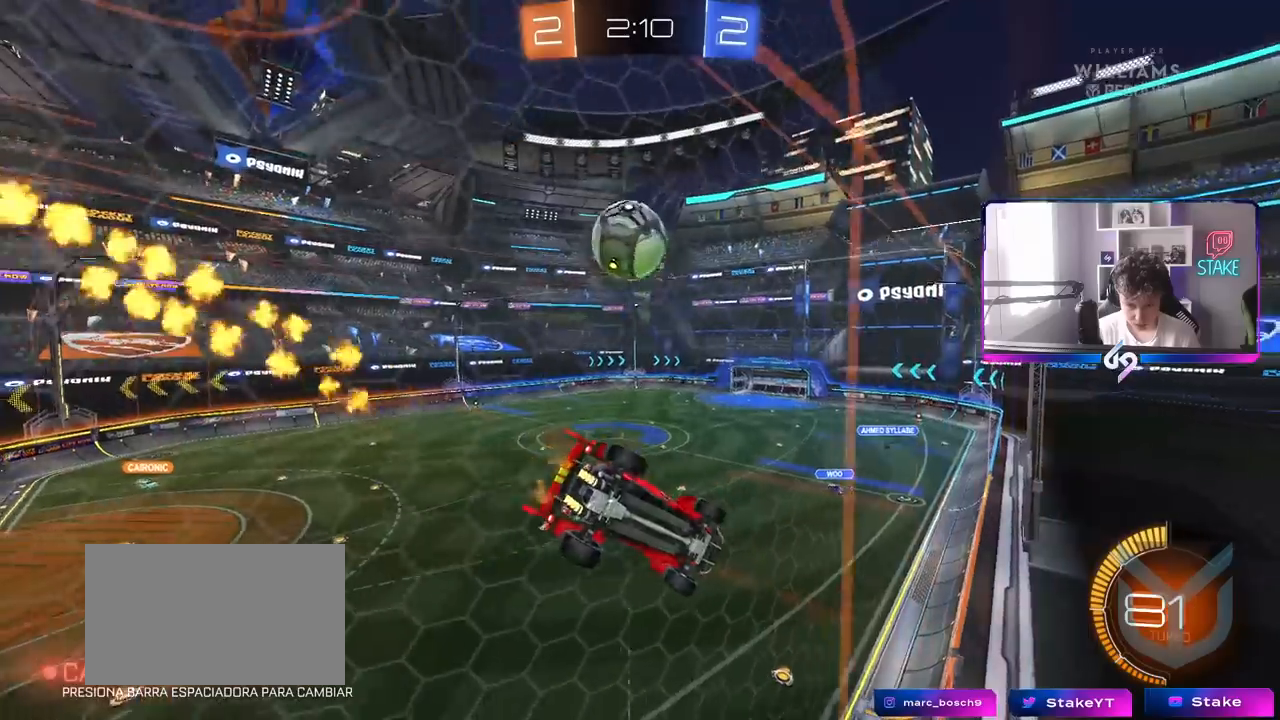
{"keys": ["d", "w"], "mouse": ["left"], "mouse_move": "still", "events": [[167, "d", "down"], [400, "mouse_left", "down"]]}
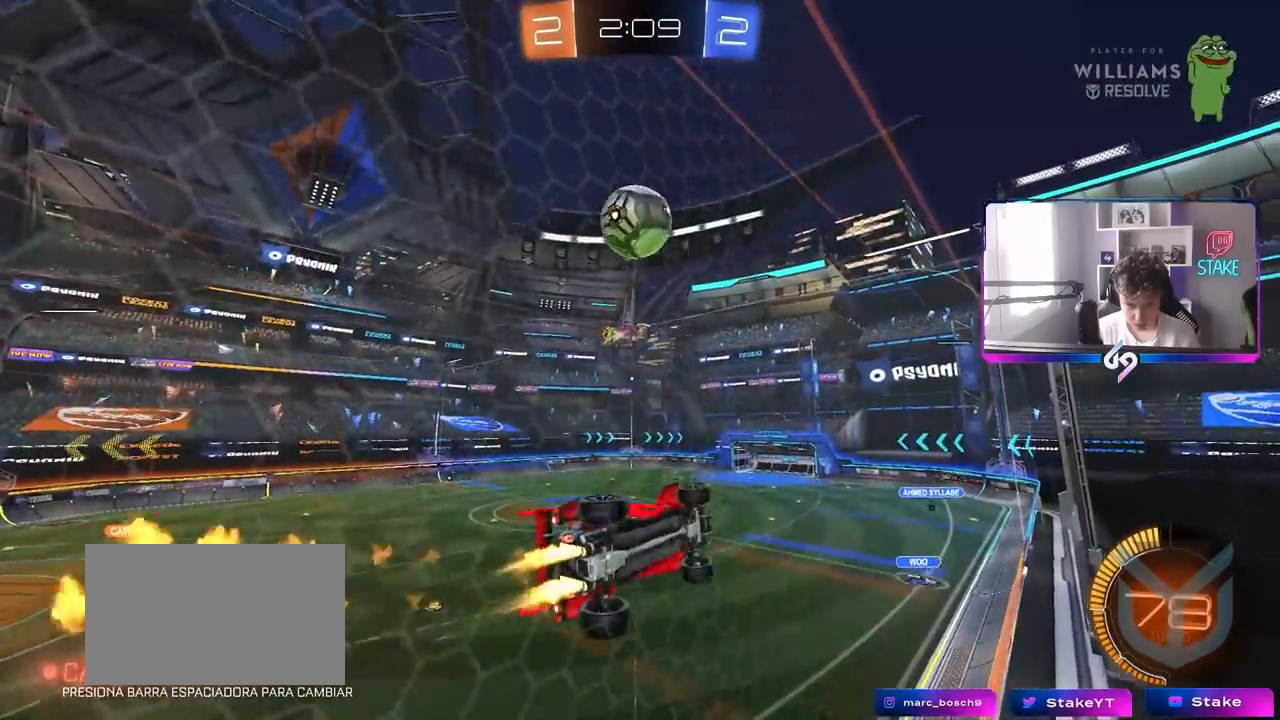
{"keys": ["a", "w"], "mouse": [], "mouse_move": "still", "events": [[33, "mouse_left", "up"], [83, "d", "up"], [233, "a", "down"]]}
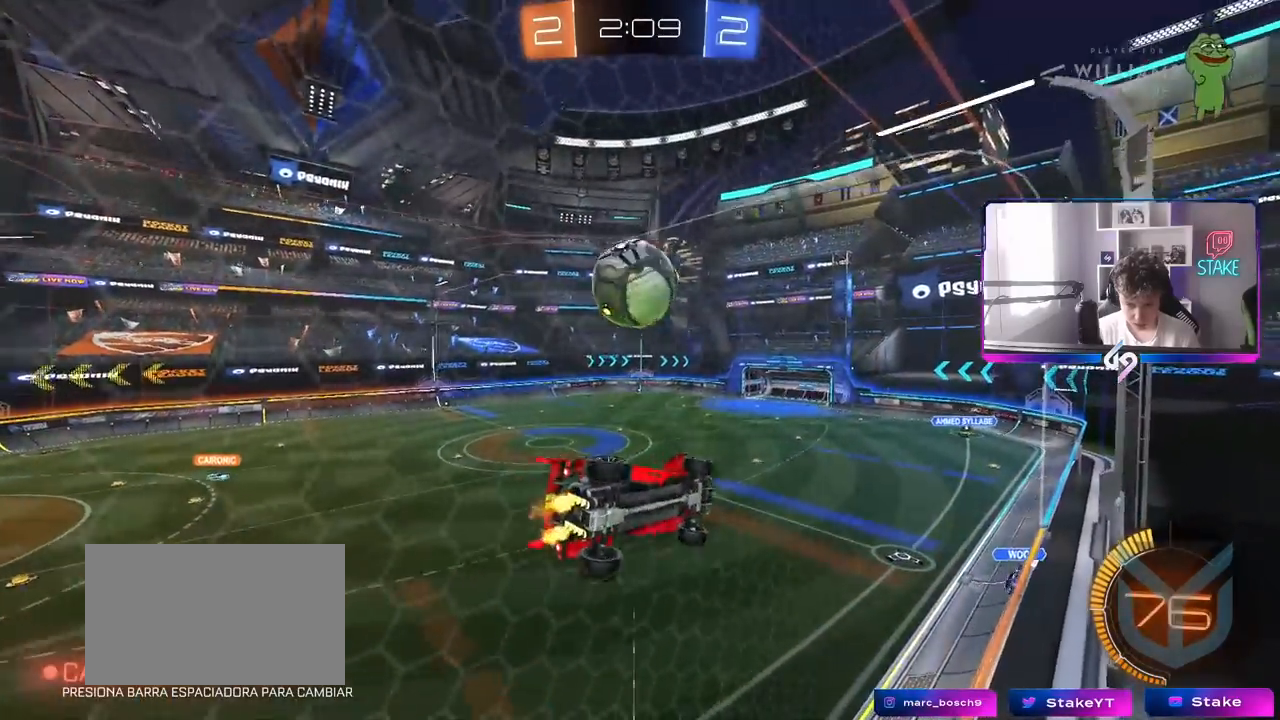
{"keys": ["w"], "mouse": [], "mouse_move": "still", "events": [[100, "a", "up"], [250, "mouse_left", "down"], [283, "a", "down"], [383, "mouse_left", "up"], [483, "a", "up"]]}
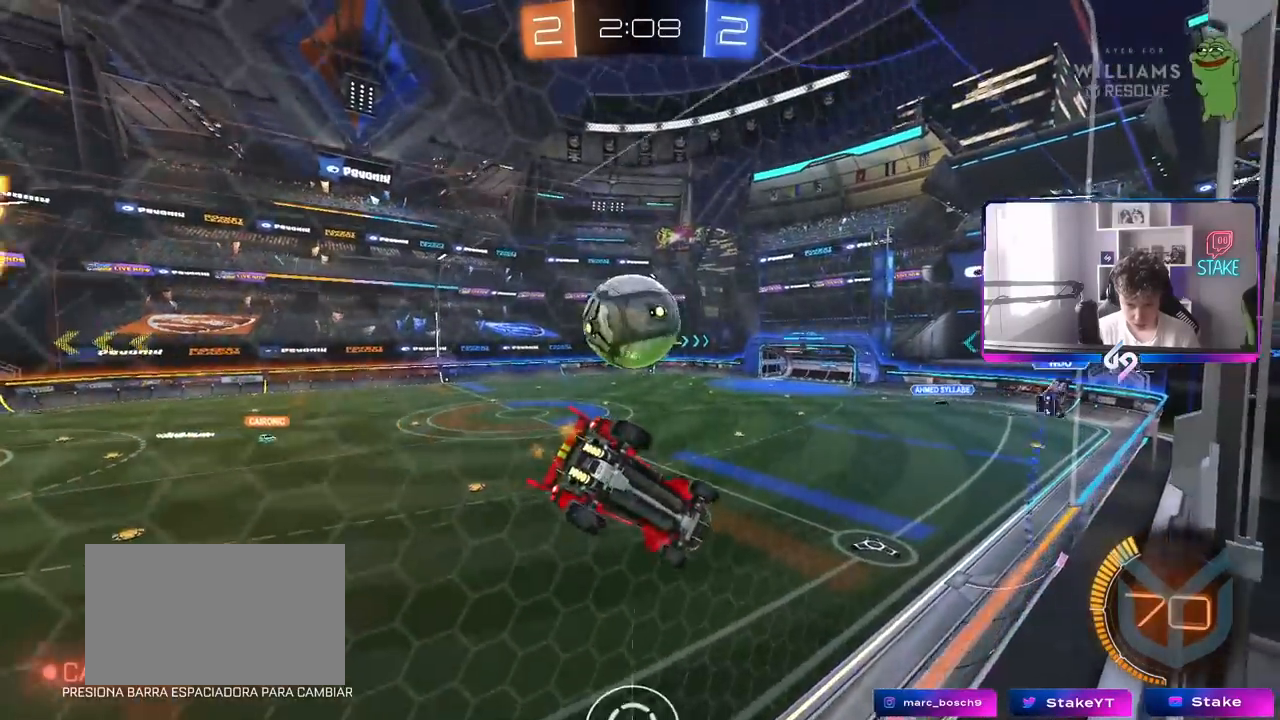
{"keys": ["w"], "mouse": ["left"], "mouse_move": "still", "events": [[267, "mouse_left", "down"]]}
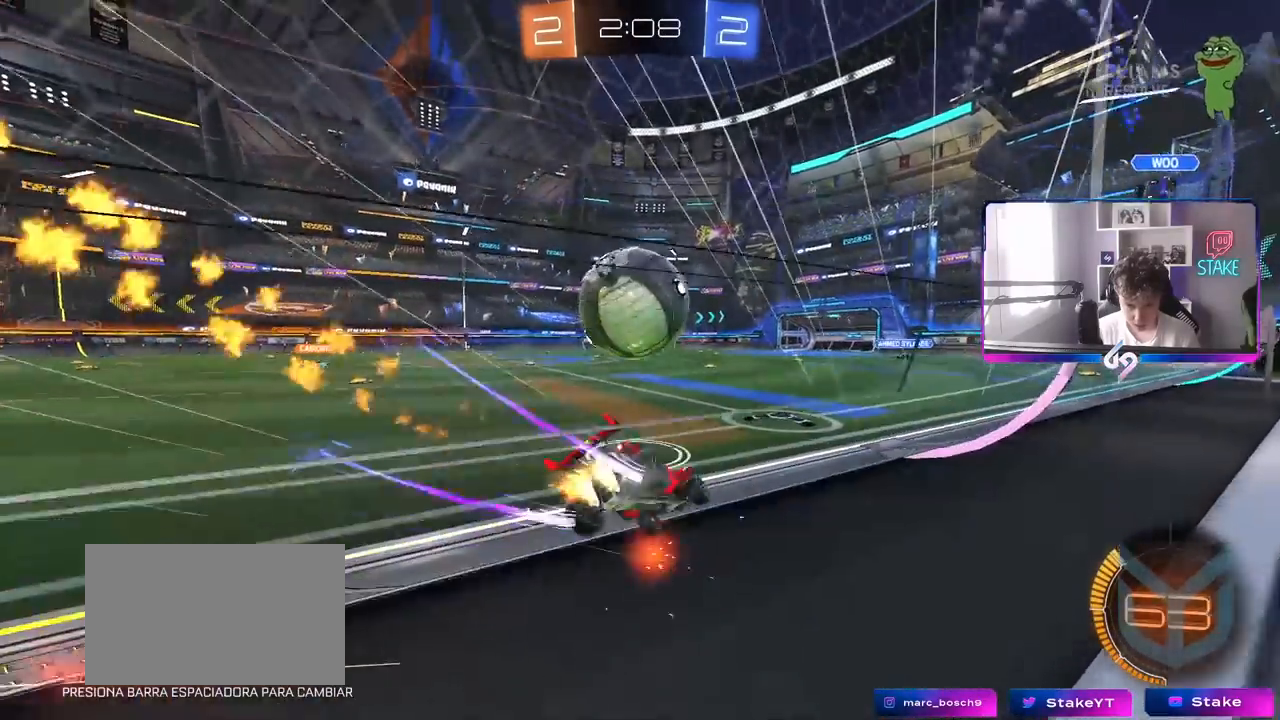
{"keys": ["a", "w"], "mouse": [], "mouse_move": "still", "events": [[33, "a", "down"], [33, "mouse_left", "up"], [83, "mouse_left", "down"], [233, "a", "up"], [233, "d", "down"], [267, "mouse_left", "up"], [367, "d", "up"], [417, "a", "down"]]}
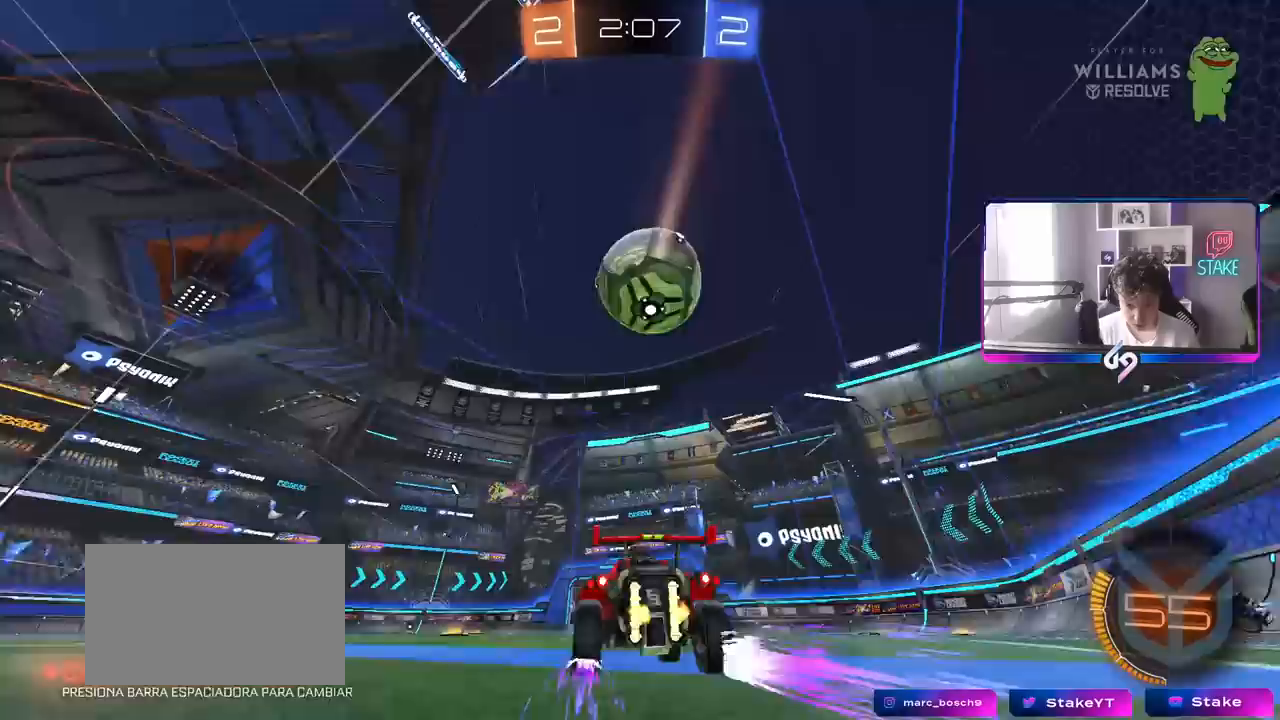
{"keys": ["w"], "mouse": [], "mouse_move": "still", "events": [[100, "space", "down"], [150, "a", "up"], [250, "d", "down"], [283, "space", "up"], [383, "d", "up"]]}
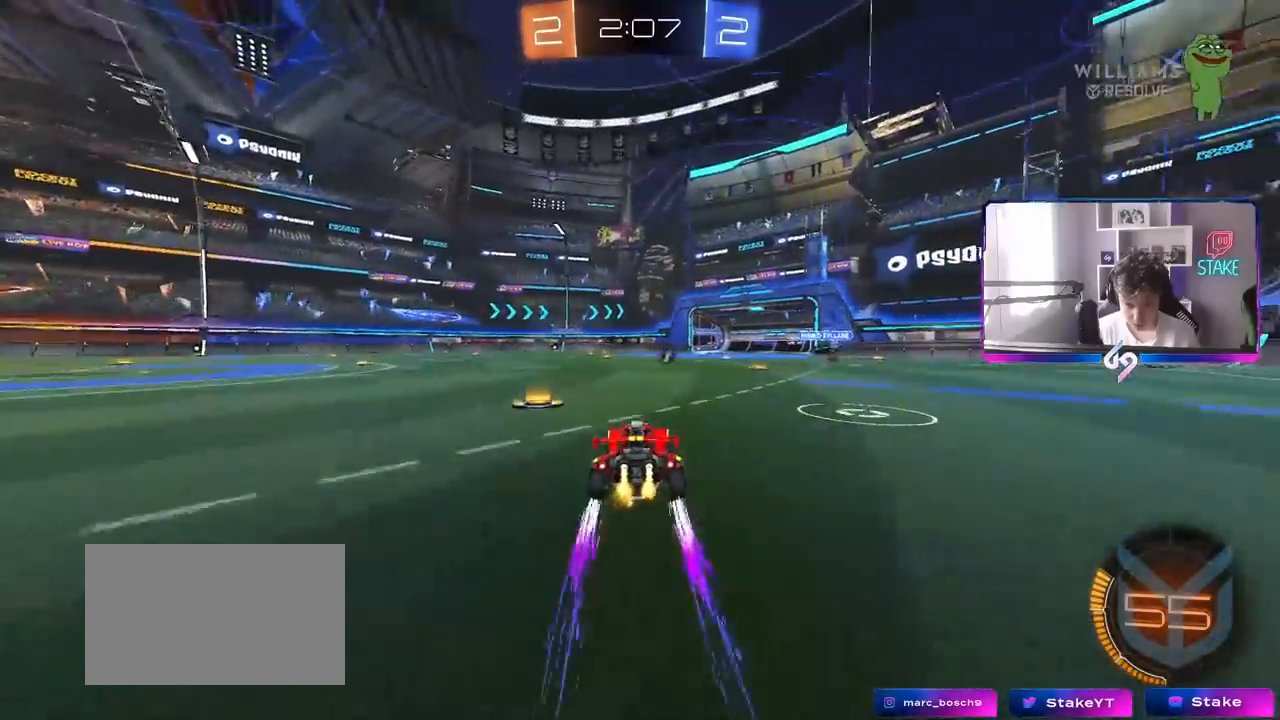
{"keys": ["w"], "mouse": [], "mouse_move": "still", "events": [[17, "a", "down"], [67, "space", "down"], [67, "w", "up"], [267, "space", "up"], [400, "a", "up"], [450, "w", "down"]]}
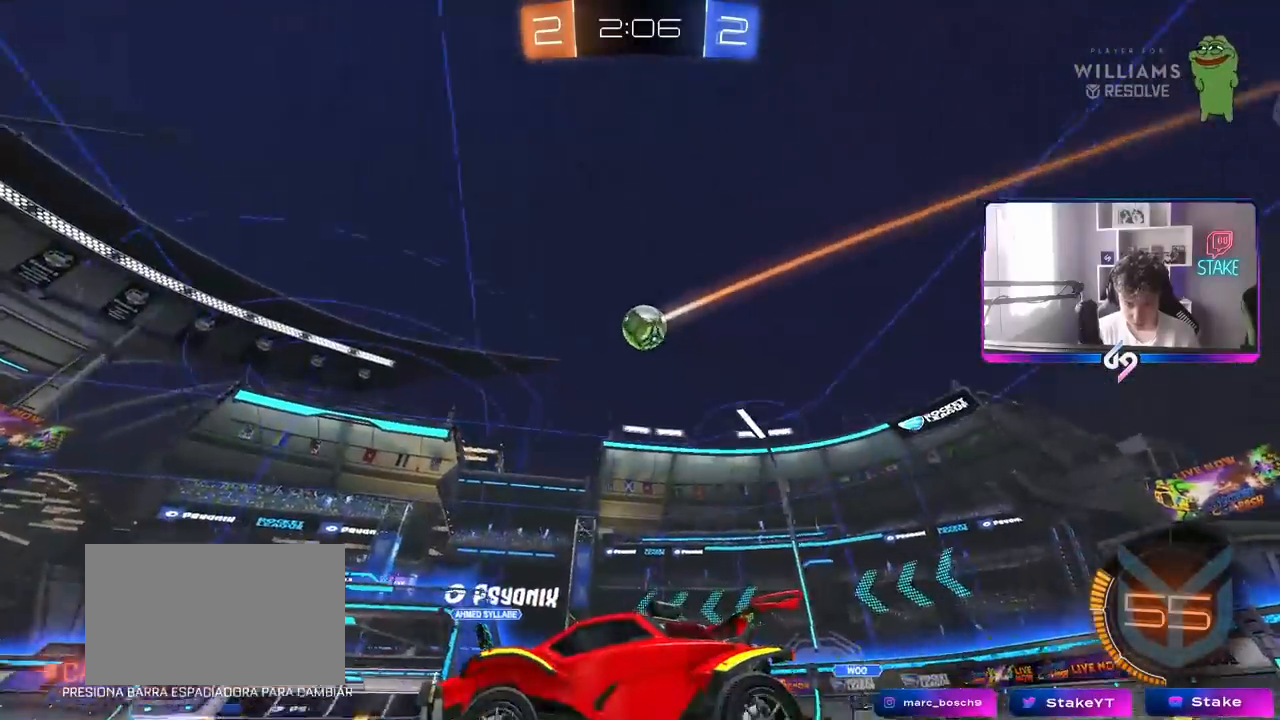
{"keys": ["d", "w"], "mouse": [], "mouse_move": "still", "events": [[33, "d", "down"], [183, "d", "up"], [417, "d", "down"]]}
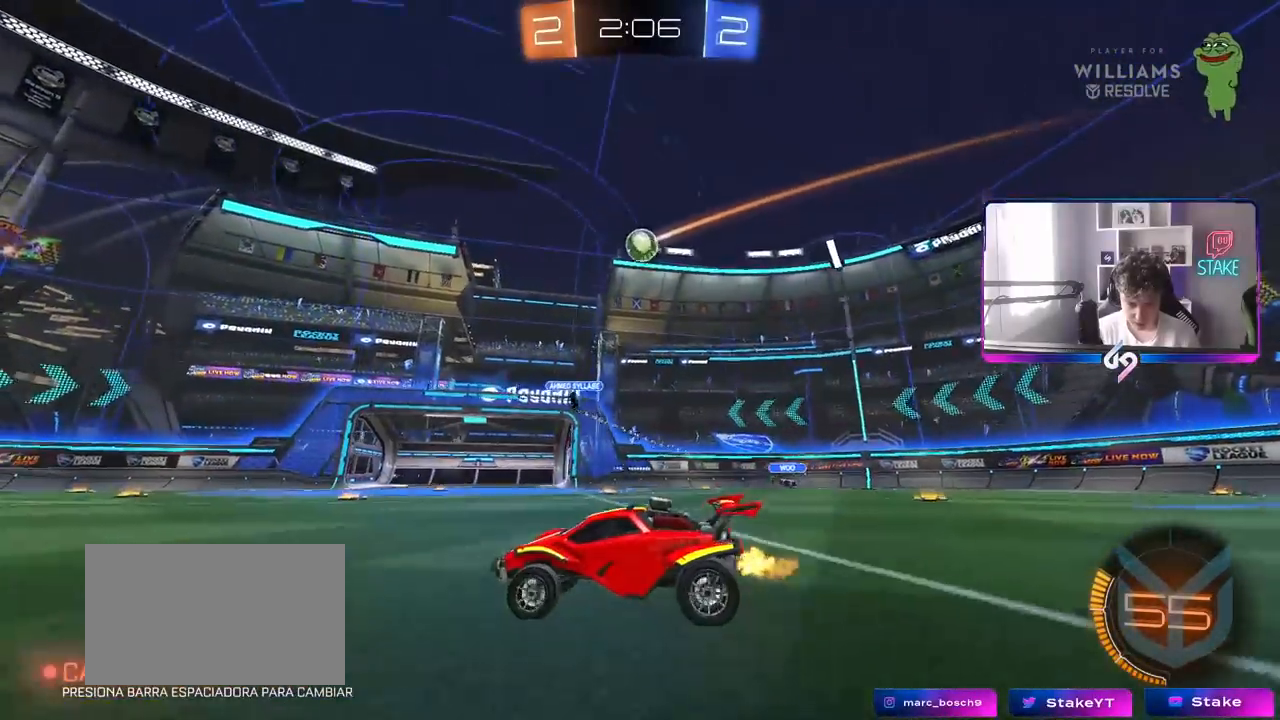
{"keys": ["a", "w"], "mouse": [], "mouse_move": "still", "events": [[17, "d", "up"], [17, "w", "up"], [50, "a", "down"], [250, "shift", "down"], [283, "shift", "up"], [283, "space", "down"], [433, "w", "down"], [483, "space", "up"]]}
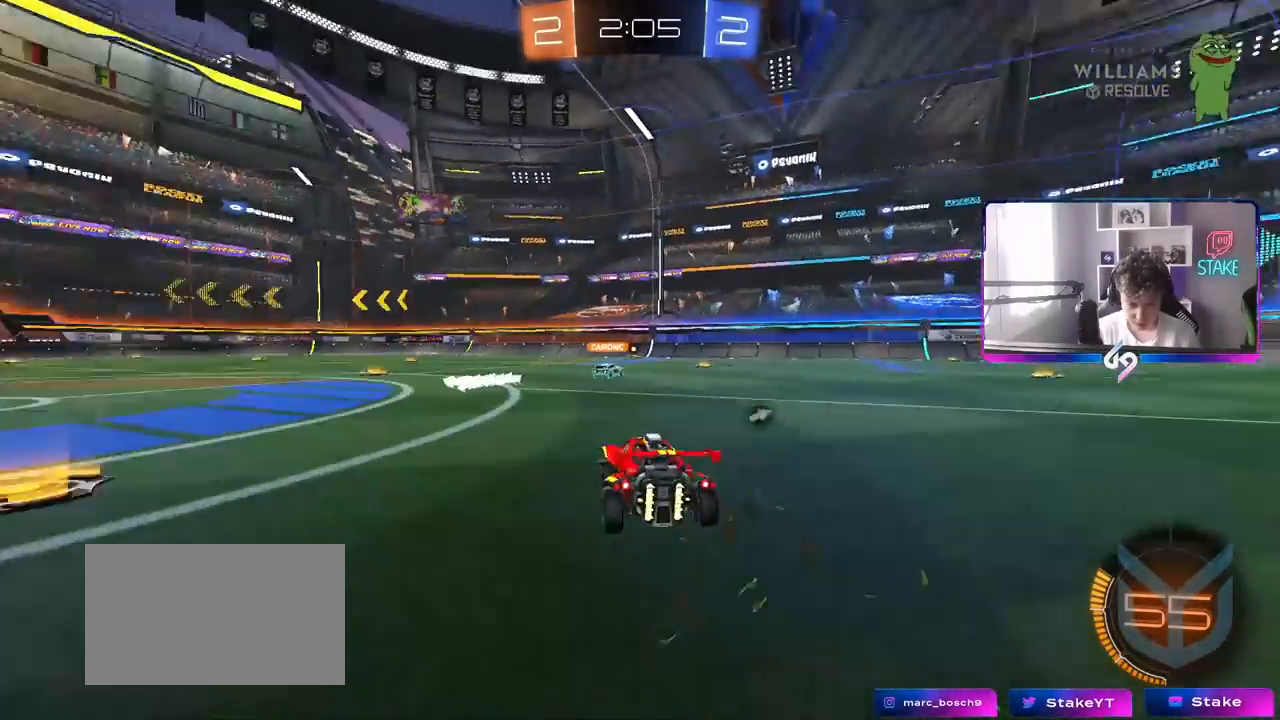
{"keys": ["d", "w"], "mouse": [], "mouse_move": "still", "events": [[67, "a", "up"], [300, "space", "down"], [350, "d", "down"], [400, "space", "up"], [450, "shift", "down"], [500, "shift", "up"]]}
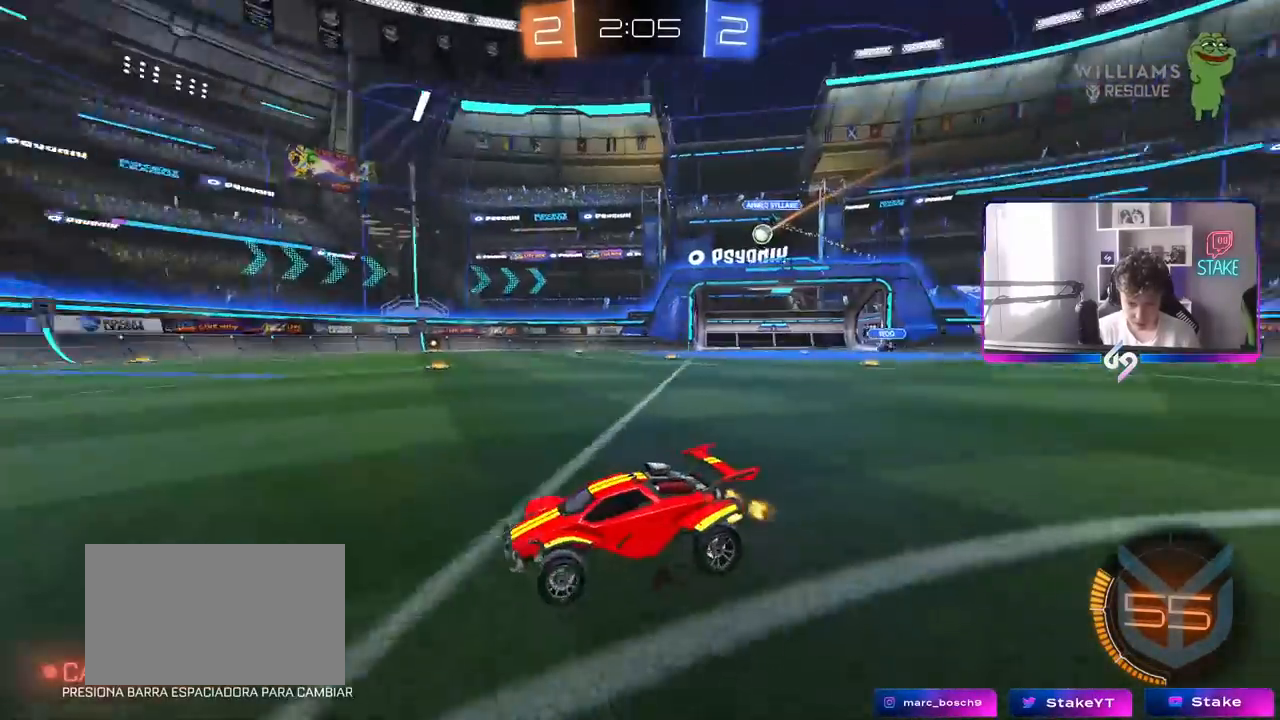
{"keys": ["d", "shift", "w"], "mouse": [], "mouse_move": "still", "events": [[33, "d", "up"], [417, "d", "down"], [467, "shift", "down"]]}
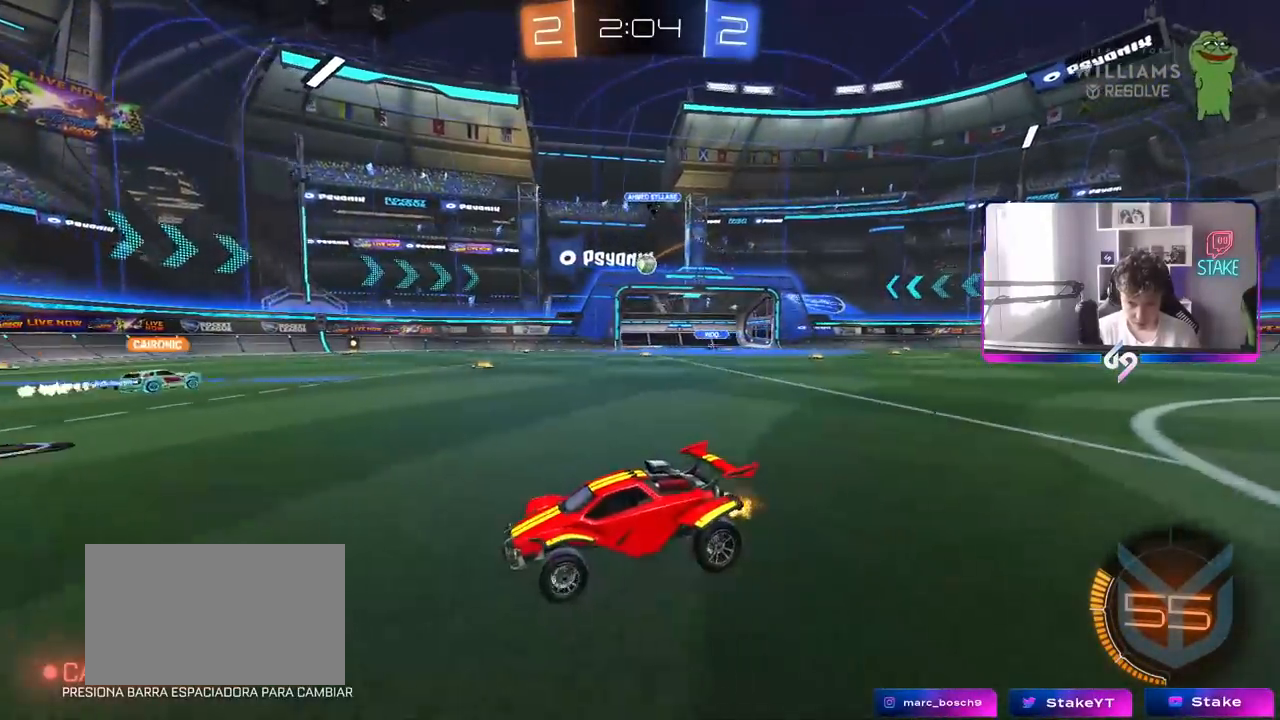
{"keys": ["d", "w"], "mouse": [], "mouse_move": "still", "events": [[100, "shift", "up"], [150, "d", "up"], [250, "a", "down"], [283, "a", "up"], [283, "d", "down"], [333, "w", "up"], [383, "shift", "down"], [383, "w", "down"], [483, "shift", "up"]]}
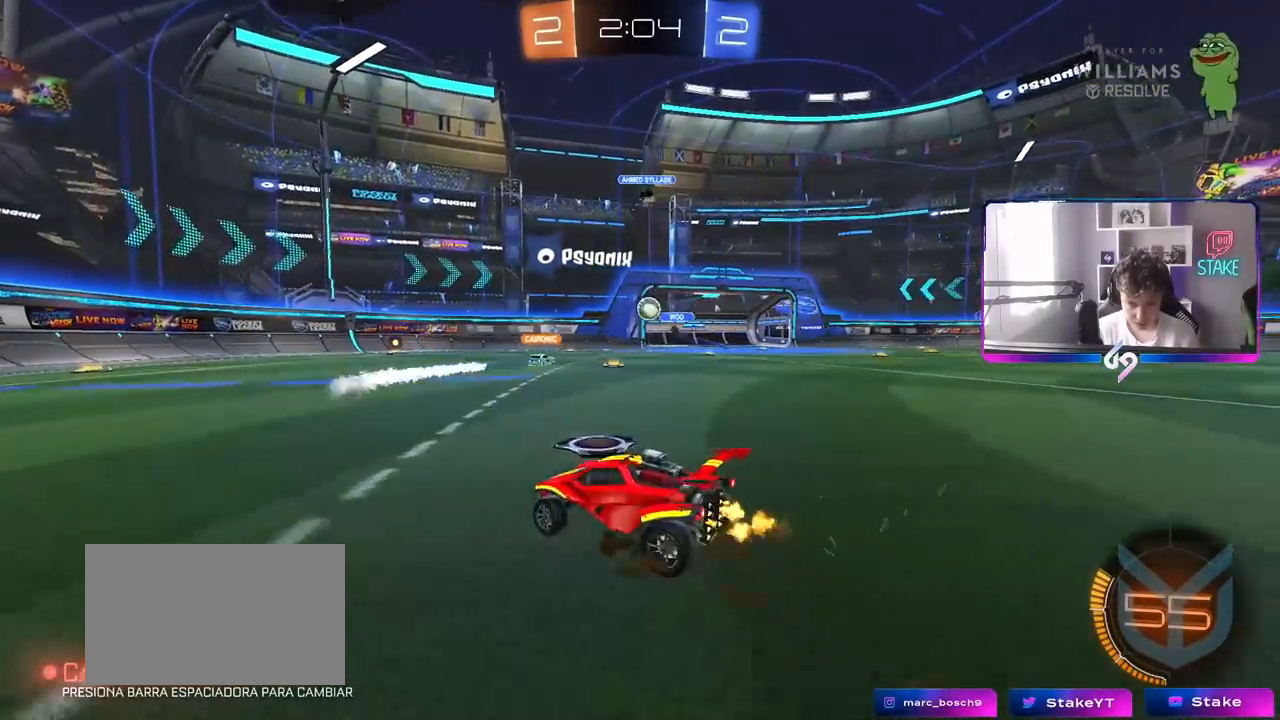
{"keys": ["d", "w"], "mouse": [], "mouse_move": "still", "events": [[117, "w", "up"], [350, "w", "down"]]}
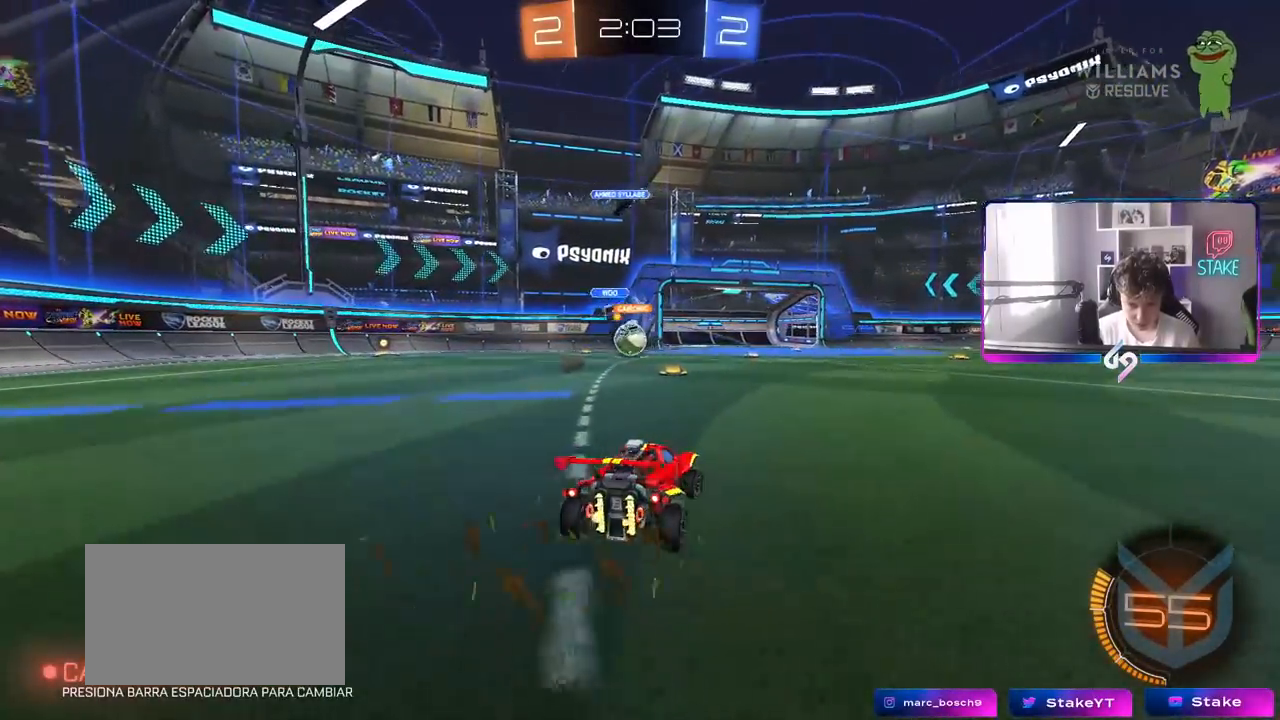
{"keys": ["w"], "mouse": ["left"], "mouse_move": "still", "events": [[83, "a", "down"], [83, "d", "up"], [133, "shift", "down"], [233, "shift", "up"], [283, "mouse_left", "down"], [317, "a", "up"], [417, "d", "down"], [467, "d", "up"]]}
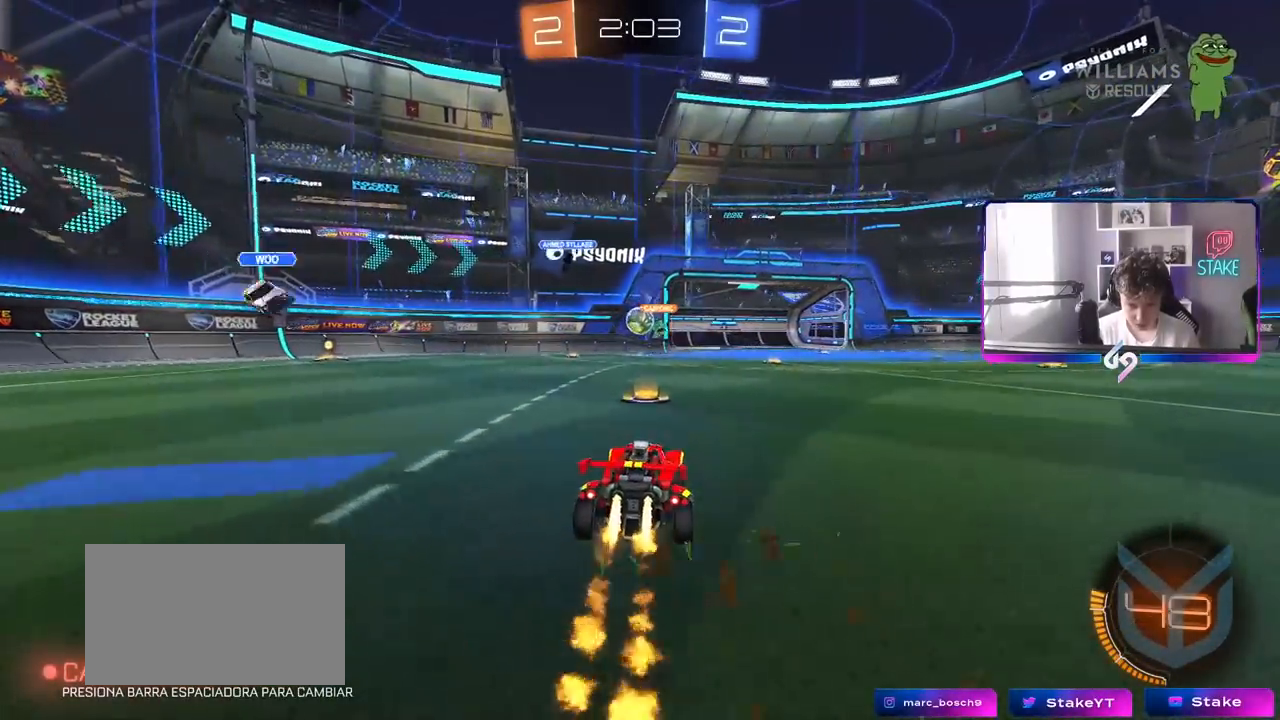
{"keys": ["w"], "mouse": ["left"], "mouse_move": "still", "events": [[200, "d", "down"], [283, "d", "up"]]}
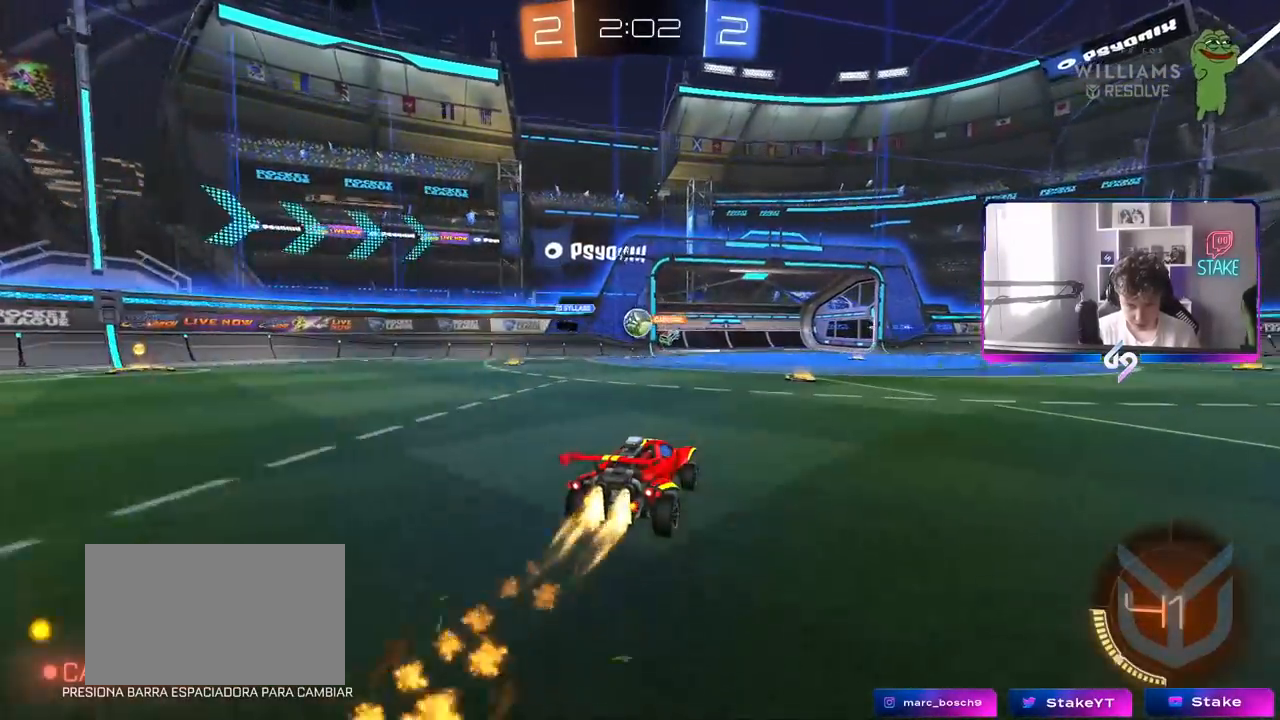
{"keys": ["d"], "mouse": [], "mouse_move": "still", "events": [[33, "mouse_left", "up"], [117, "d", "down"], [217, "a", "down"], [217, "d", "up"], [400, "a", "up"], [450, "d", "down"], [450, "w", "up"]]}
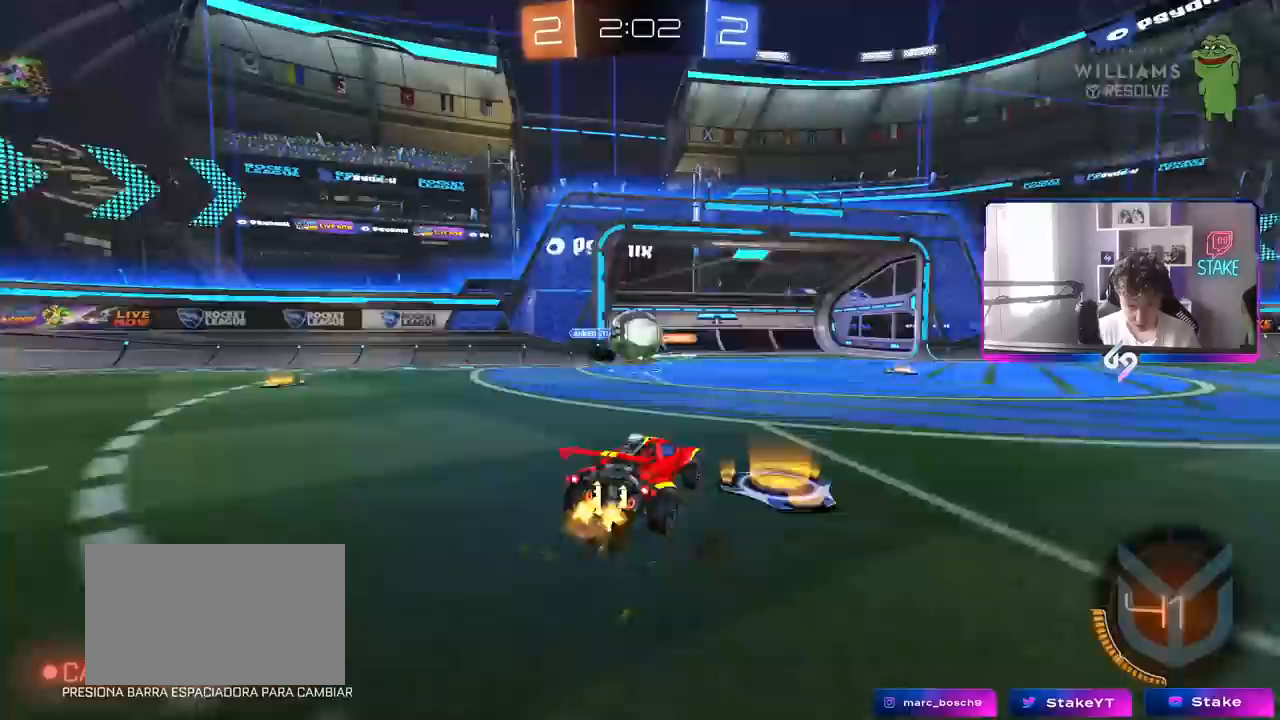
{"keys": [], "mouse": [], "mouse_move": "still", "events": [[33, "d", "up"], [33, "s", "down"], [133, "a", "down"], [183, "a", "up"], [233, "a", "down"], [233, "mouse_right", "down"], [283, "a", "up"], [317, "d", "down"], [317, "mouse_right", "up"], [317, "s", "up"], [367, "d", "up"]]}
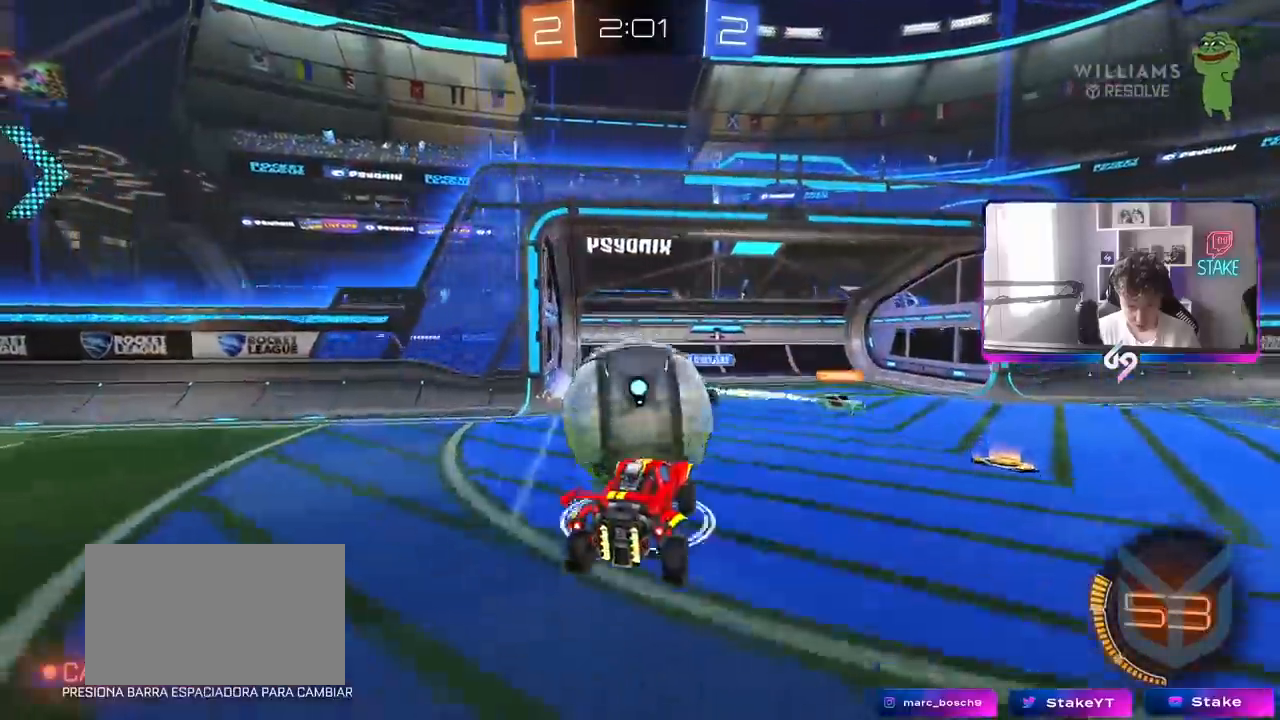
{"keys": ["a", "s", "shift"], "mouse": ["left"], "mouse_move": "still", "events": [[17, "d", "down"], [50, "a", "down"], [50, "d", "up"], [50, "shift", "down"], [50, "w", "down"], [100, "mouse_right", "down"], [200, "s", "down"], [200, "w", "up"], [283, "mouse_right", "up"], [333, "s", "up"], [383, "mouse_left", "down"], [483, "s", "down"]]}
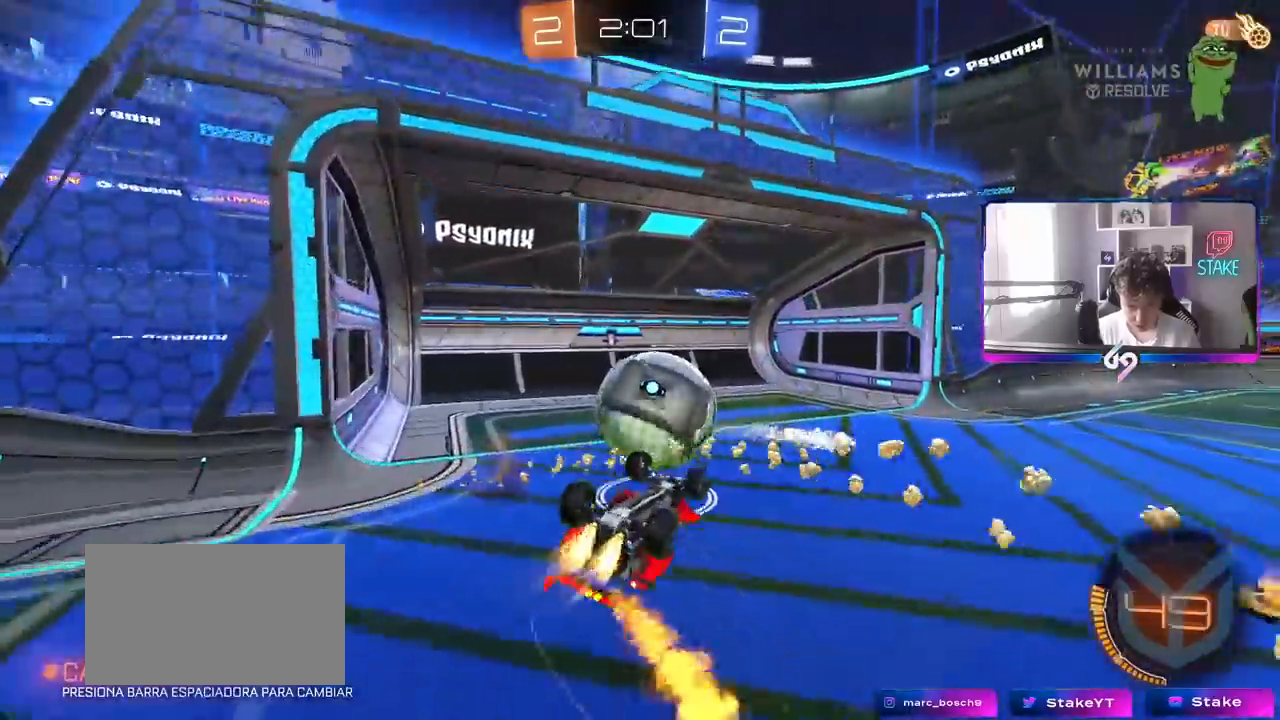
{"keys": [], "mouse": [], "mouse_move": "still", "events": [[217, "a", "up"], [217, "mouse_left", "up"], [217, "s", "up"], [267, "shift", "up"]]}
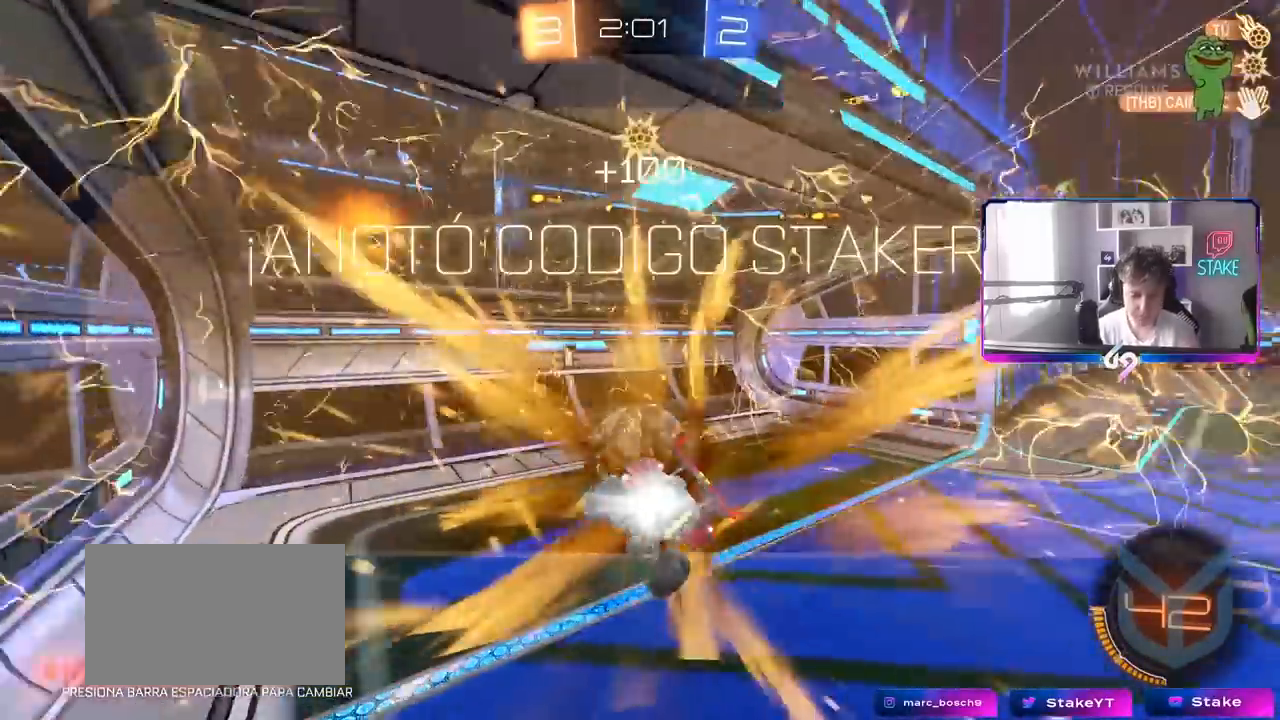
{"keys": [], "mouse": [], "mouse_move": "still", "events": []}
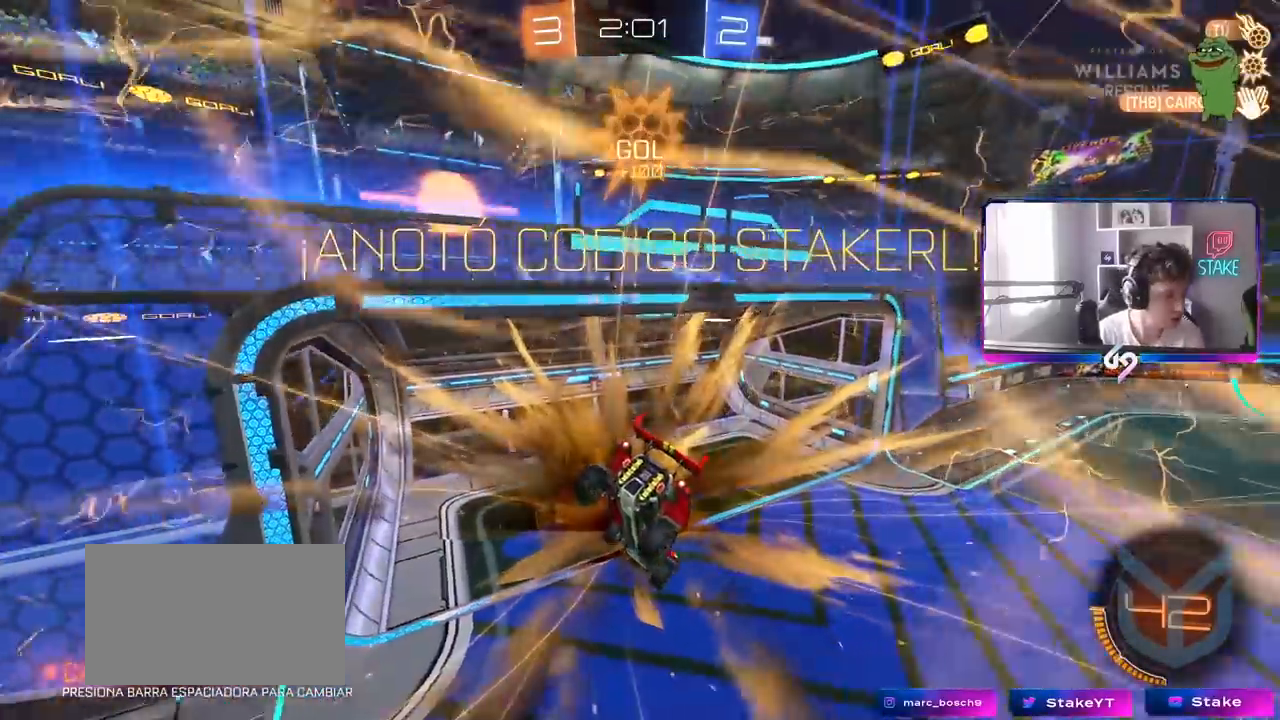
{"keys": [], "mouse": [], "mouse_move": "still", "events": []}
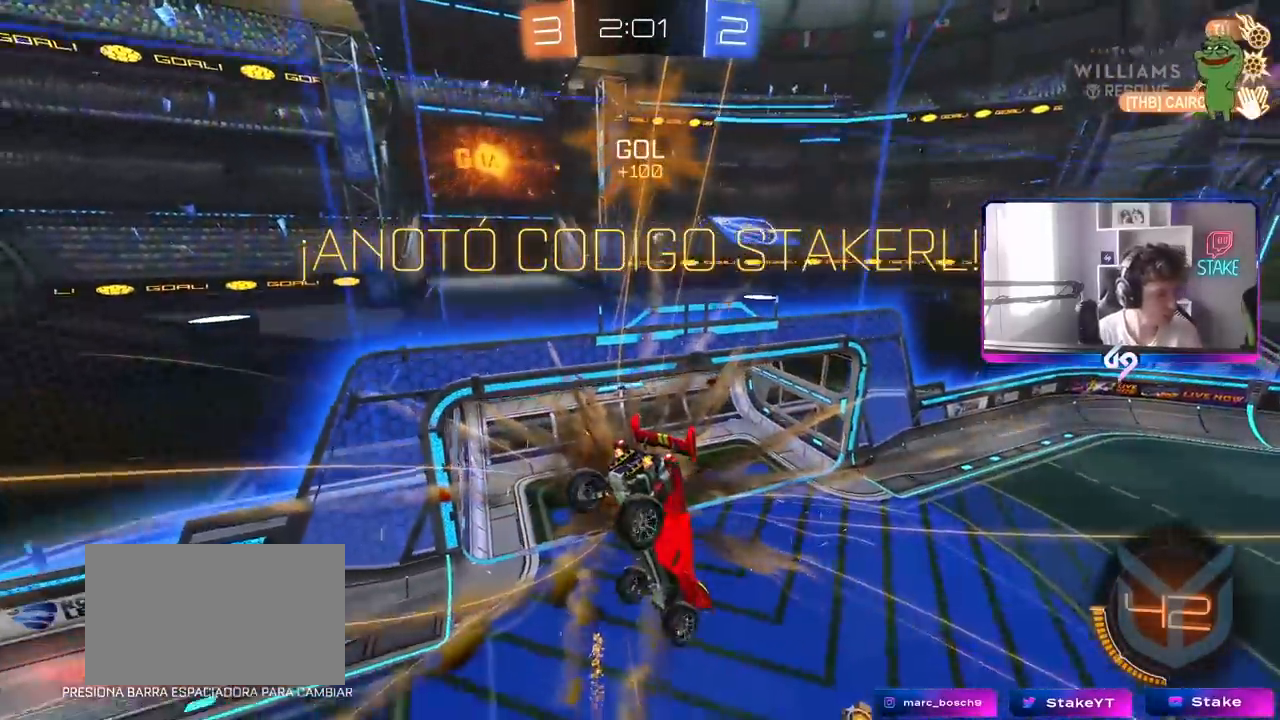
{"keys": ["a", "s"], "mouse": [], "mouse_move": "up-right", "events": [[400, "s", "down"], [450, "a", "down"]]}
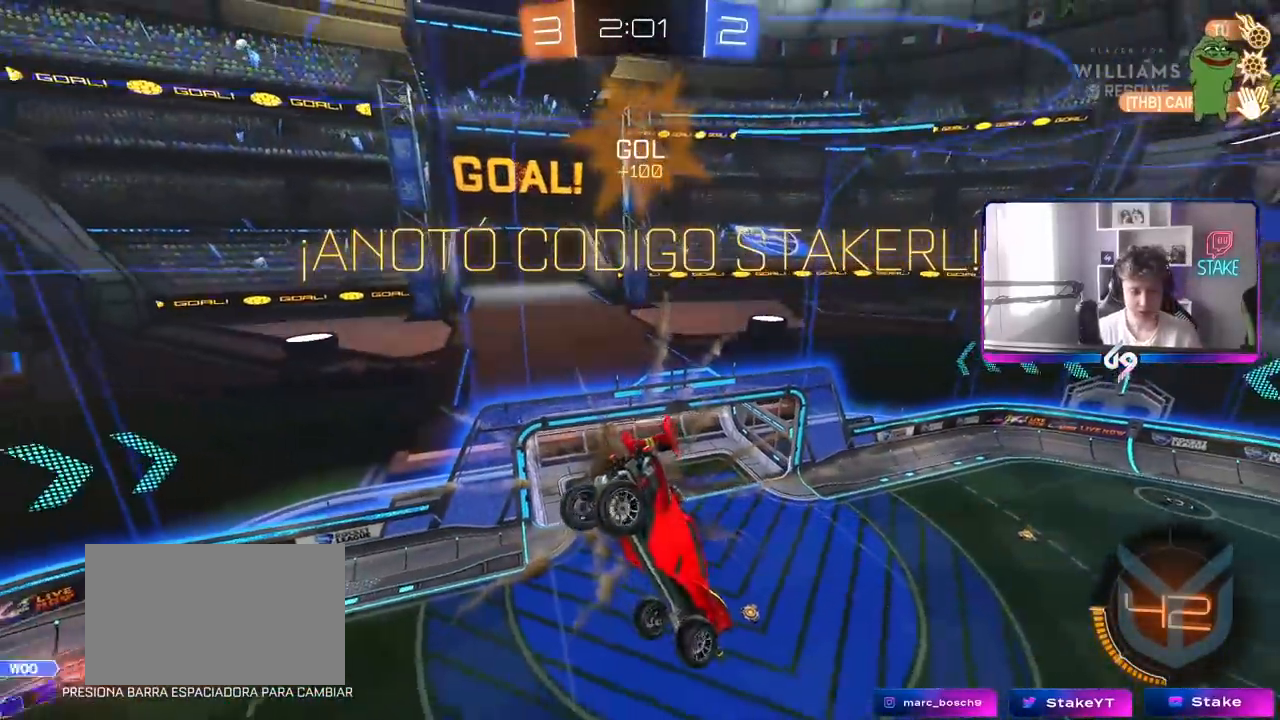
{"keys": ["a", "d", "s", "shift"], "mouse": ["left"], "mouse_move": "still", "events": [[267, "d", "down"], [367, "mouse_left", "down"], [500, "shift", "down"]]}